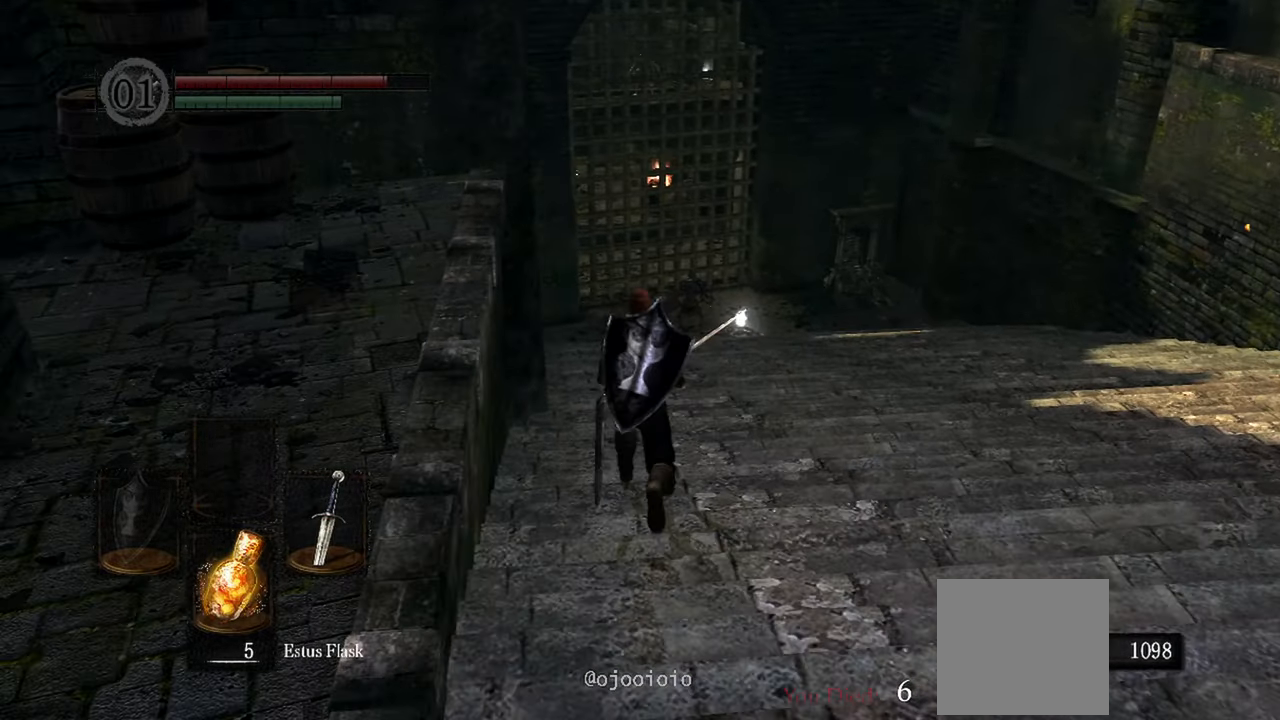
Gameplay with a controller (Xbox layout); each line is a JSON object with the inputs held at the frame after it (dt_ms = milliseconds from this image to that frame). "events" lists button and stick changes between this image and that frame as [ms after this image, input, new state], when the widget could be followed in between. Not read: L3.
{"dt_ms": 500, "buttons": [], "left_stick": "up", "right_stick": "center"}
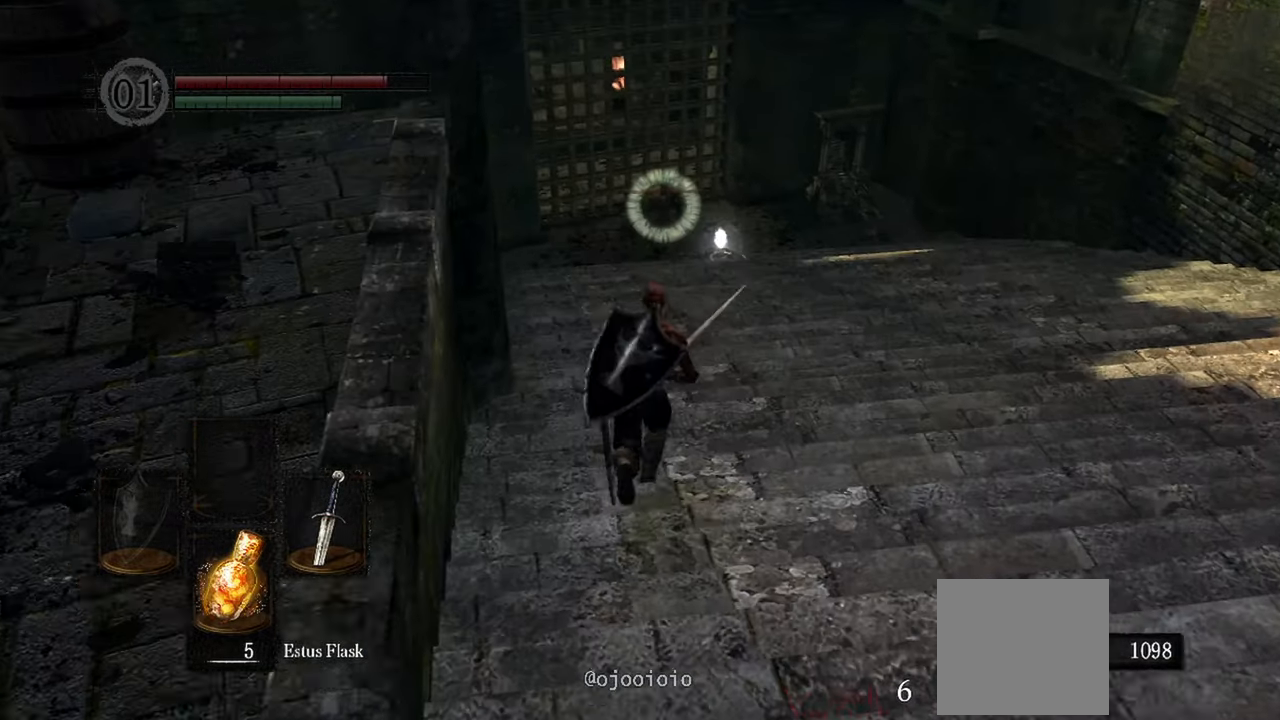
{"dt_ms": 500, "buttons": [], "left_stick": "up", "right_stick": "center", "events": []}
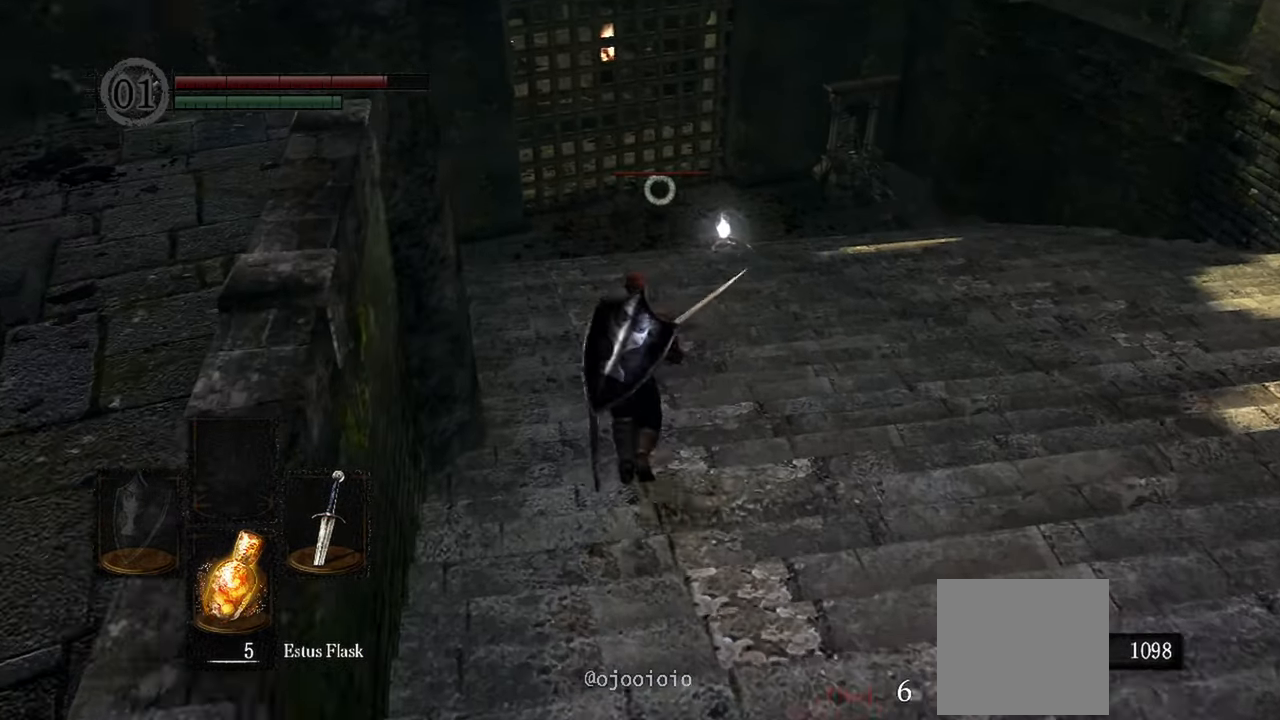
{"dt_ms": 500, "buttons": [], "left_stick": "up", "right_stick": "center", "events": []}
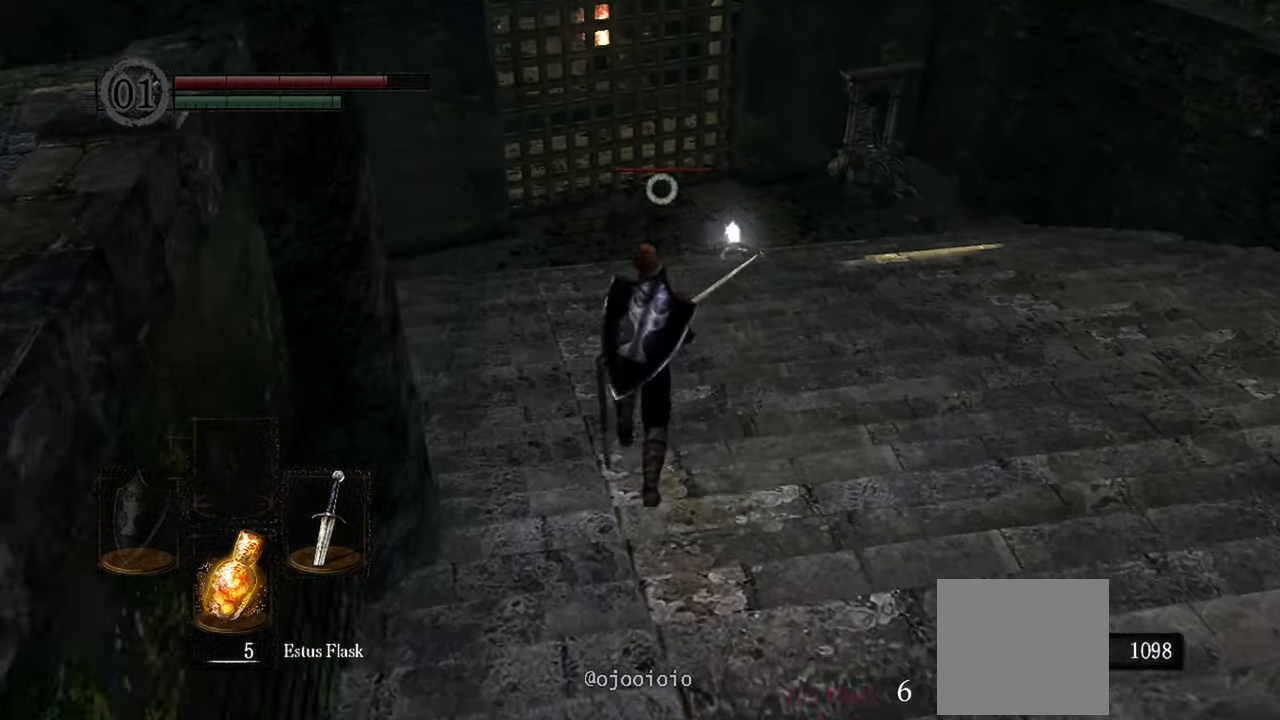
{"dt_ms": 500, "buttons": [], "left_stick": "up", "right_stick": "center", "events": []}
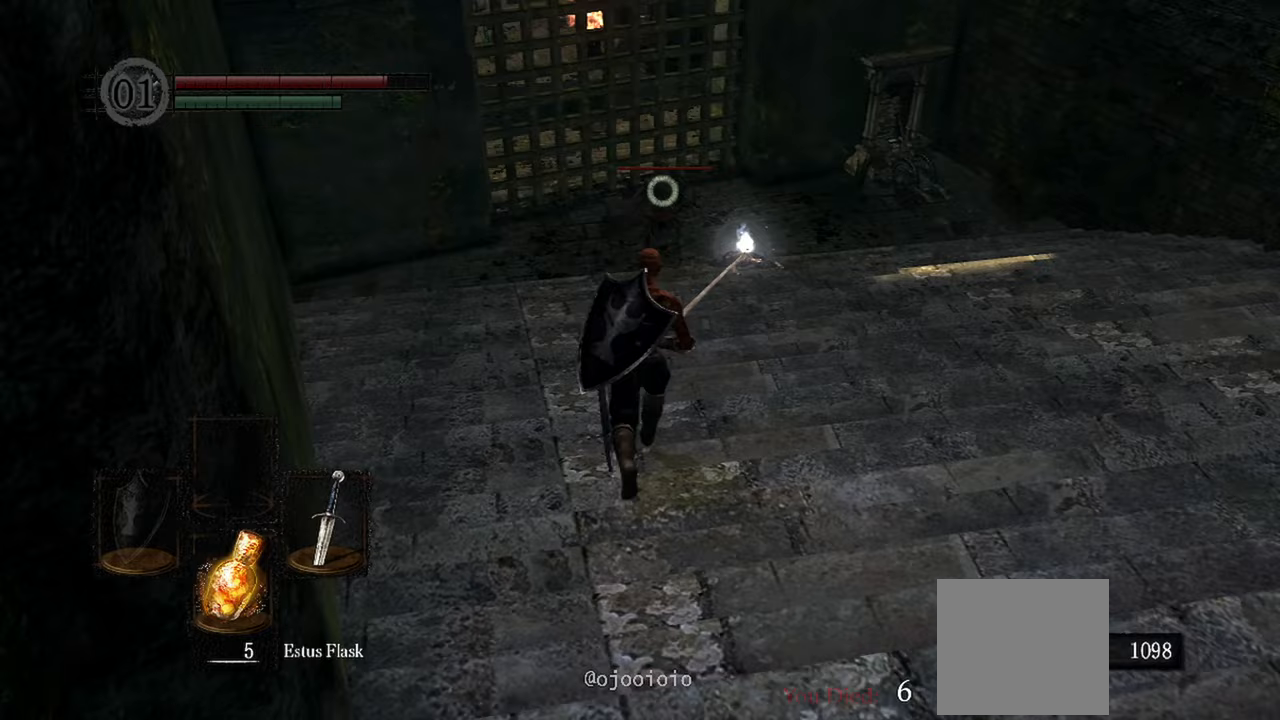
{"dt_ms": 500, "buttons": [], "left_stick": "up", "right_stick": "center", "events": []}
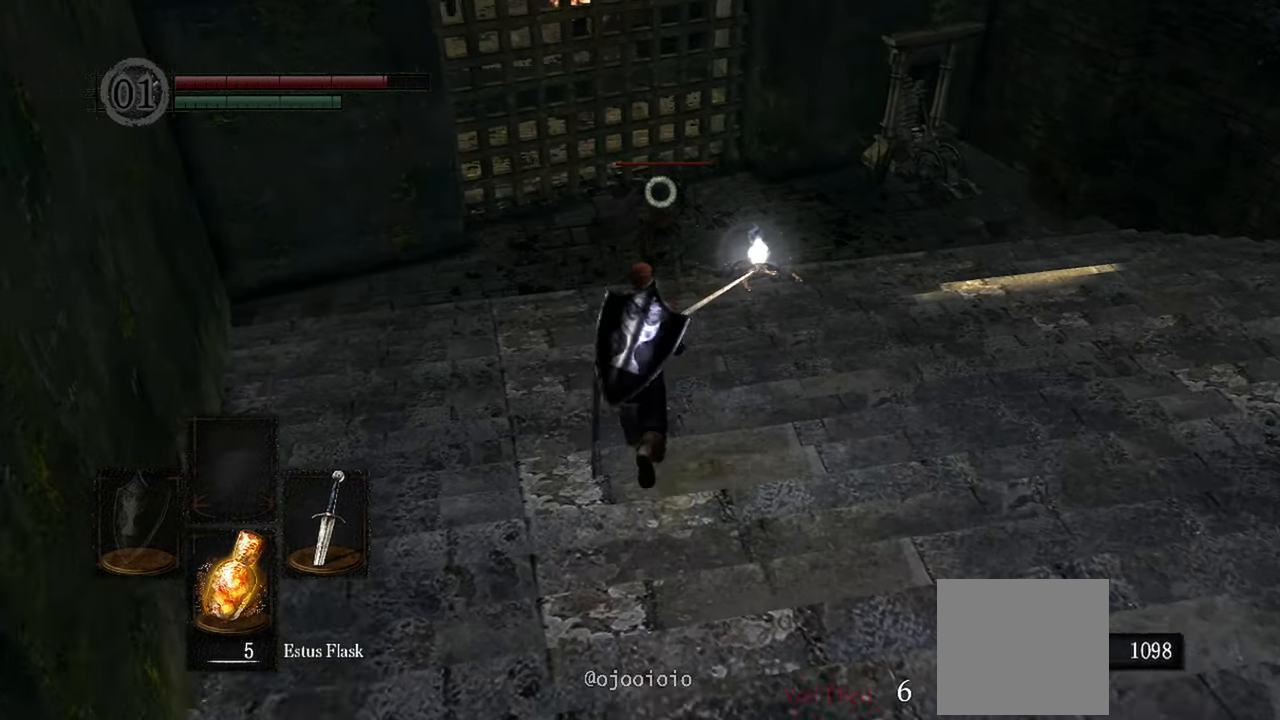
{"dt_ms": 500, "buttons": [], "left_stick": "up", "right_stick": "center", "events": []}
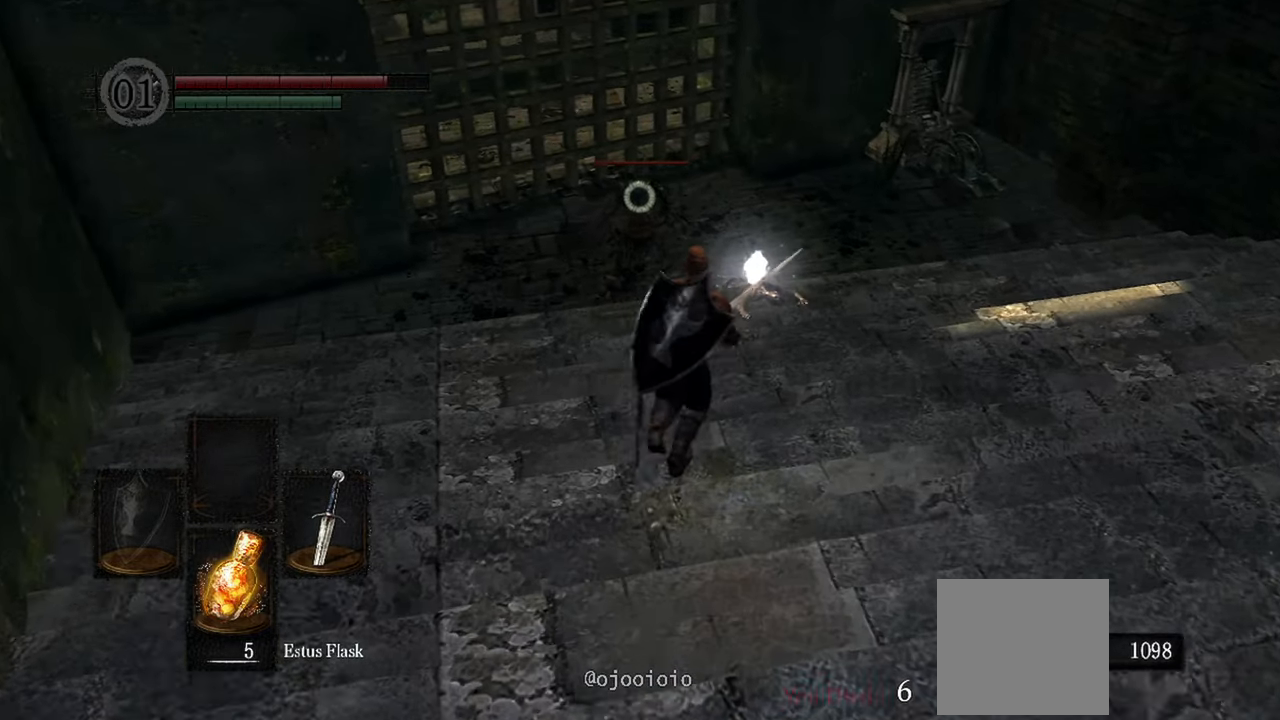
{"dt_ms": 500, "buttons": [], "left_stick": "up", "right_stick": "center", "events": []}
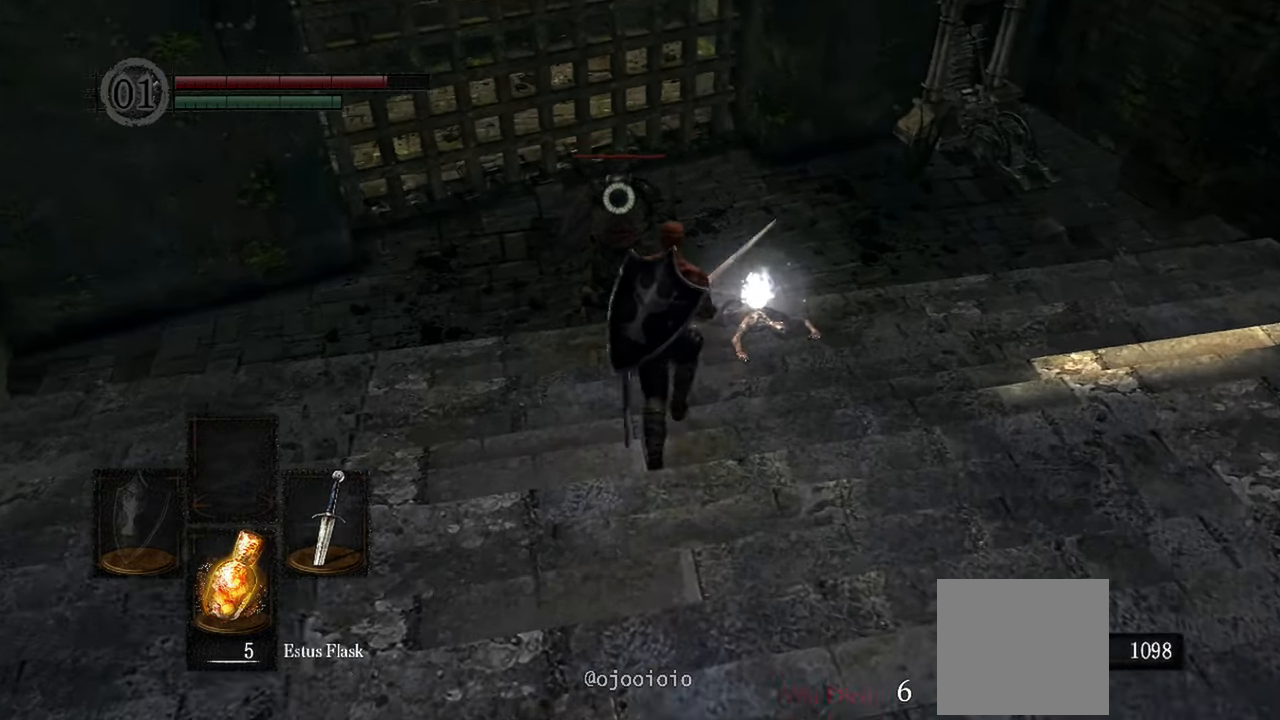
{"dt_ms": 500, "buttons": [], "left_stick": "up", "right_stick": "center", "events": []}
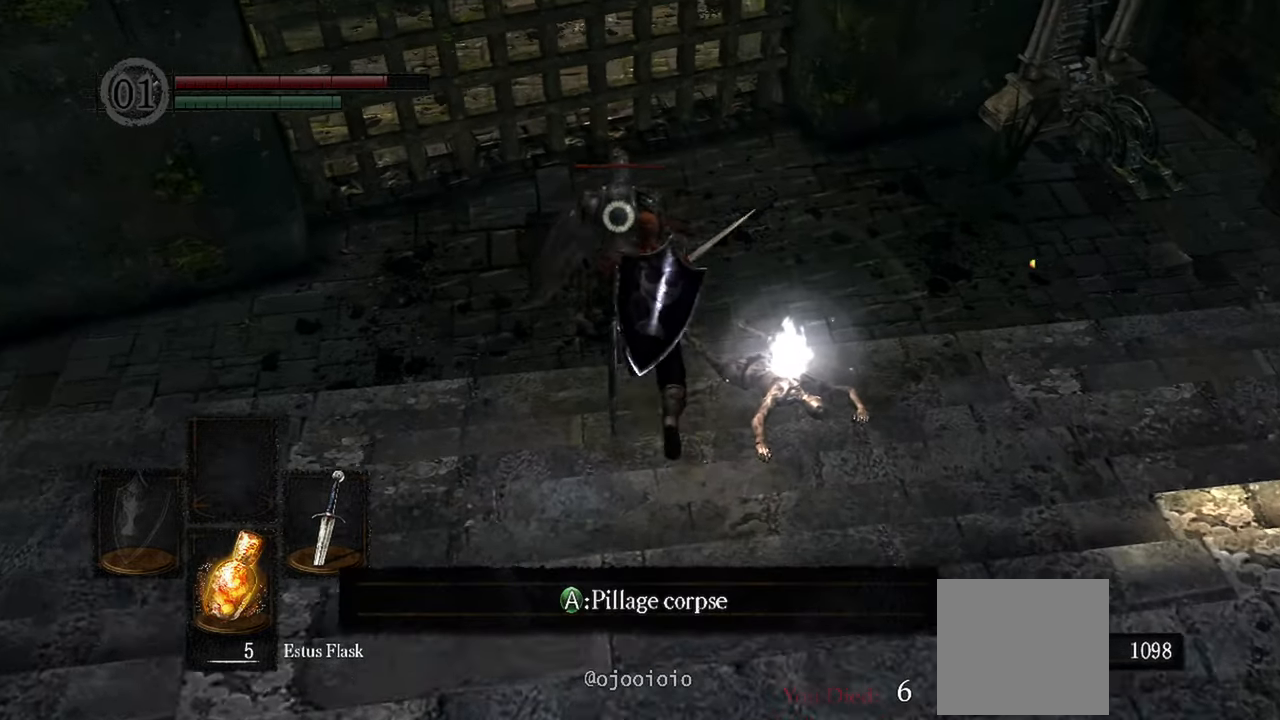
{"dt_ms": 500, "buttons": [], "left_stick": "center", "right_stick": "center", "events": [[83, "R1", "down"], [183, "R1", "up"], [233, "left_stick", "center"]]}
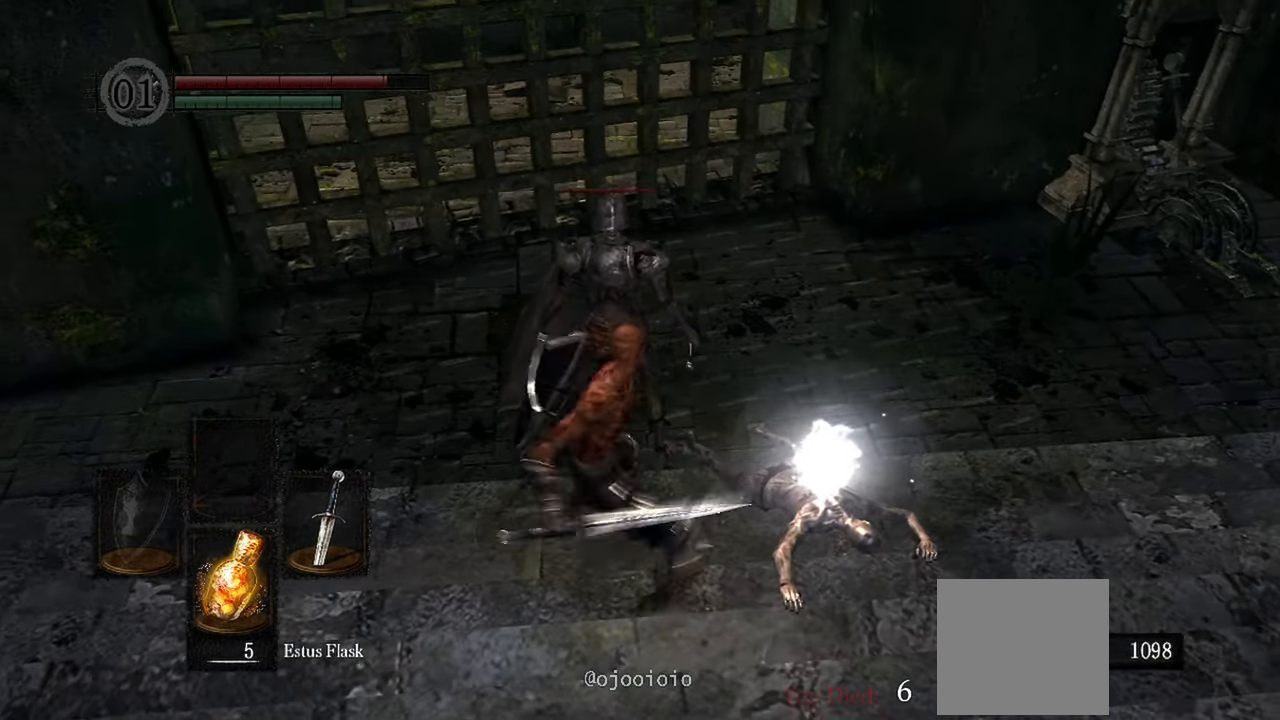
{"dt_ms": 500, "buttons": [], "left_stick": "center", "right_stick": "center", "events": []}
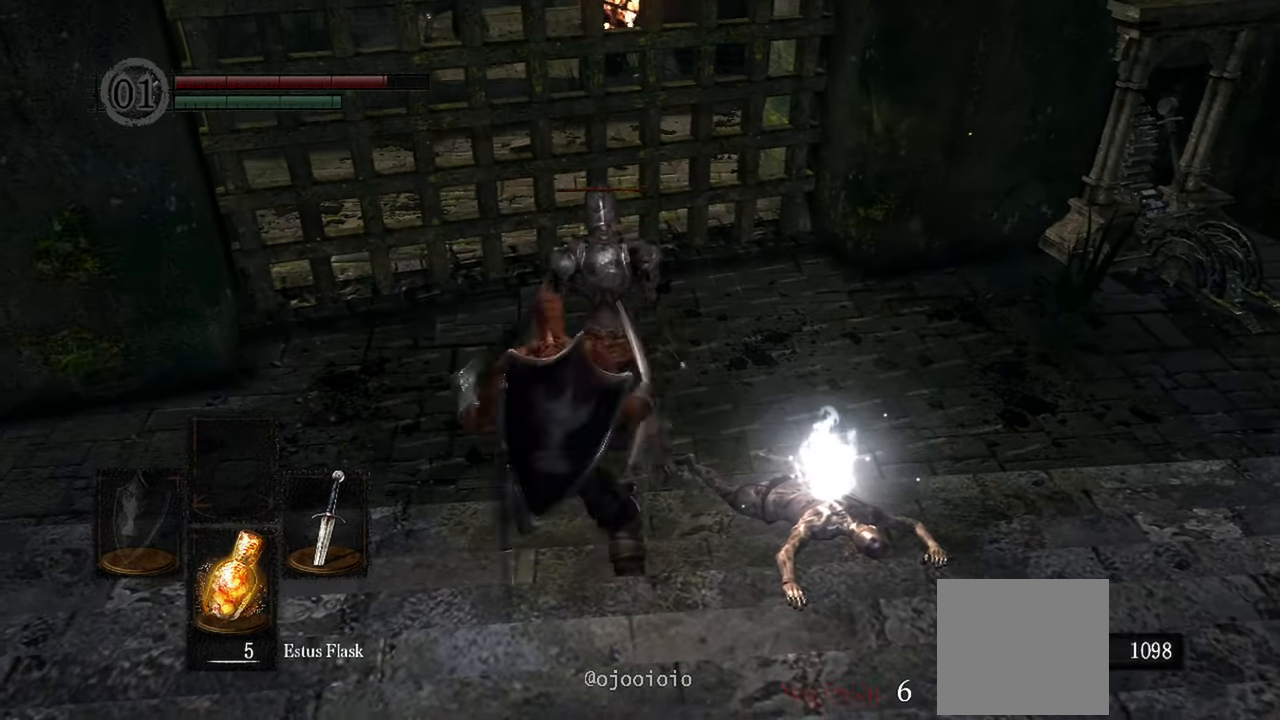
{"dt_ms": 1000, "buttons": [], "left_stick": "center", "right_stick": "center"}
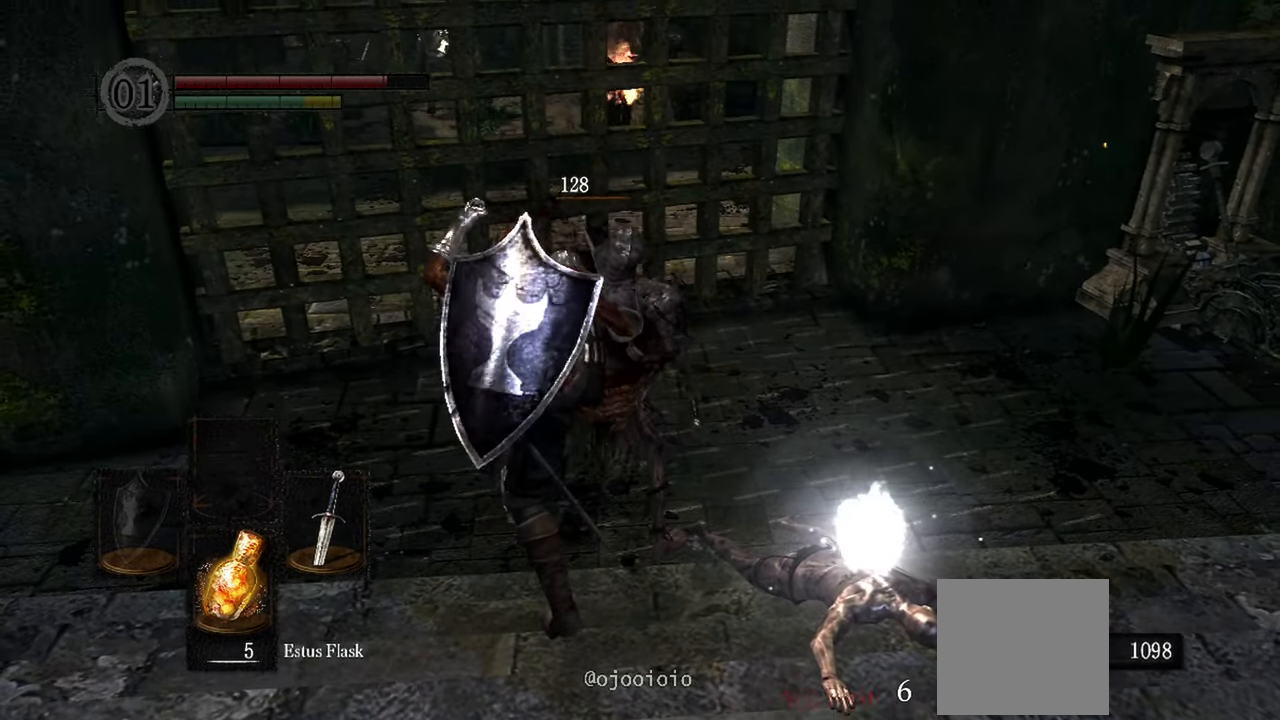
{"dt_ms": 500, "buttons": [], "left_stick": "center", "right_stick": "center", "events": []}
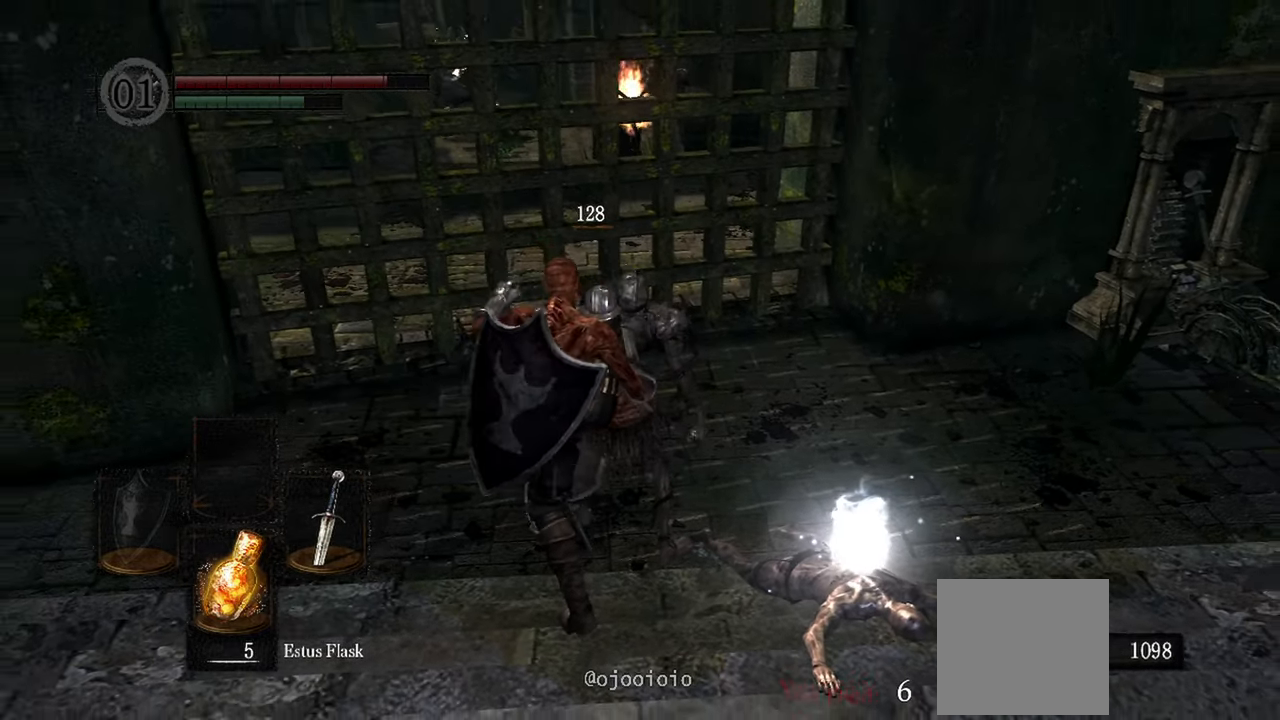
{"dt_ms": 500, "buttons": [], "left_stick": "center", "right_stick": "center", "events": []}
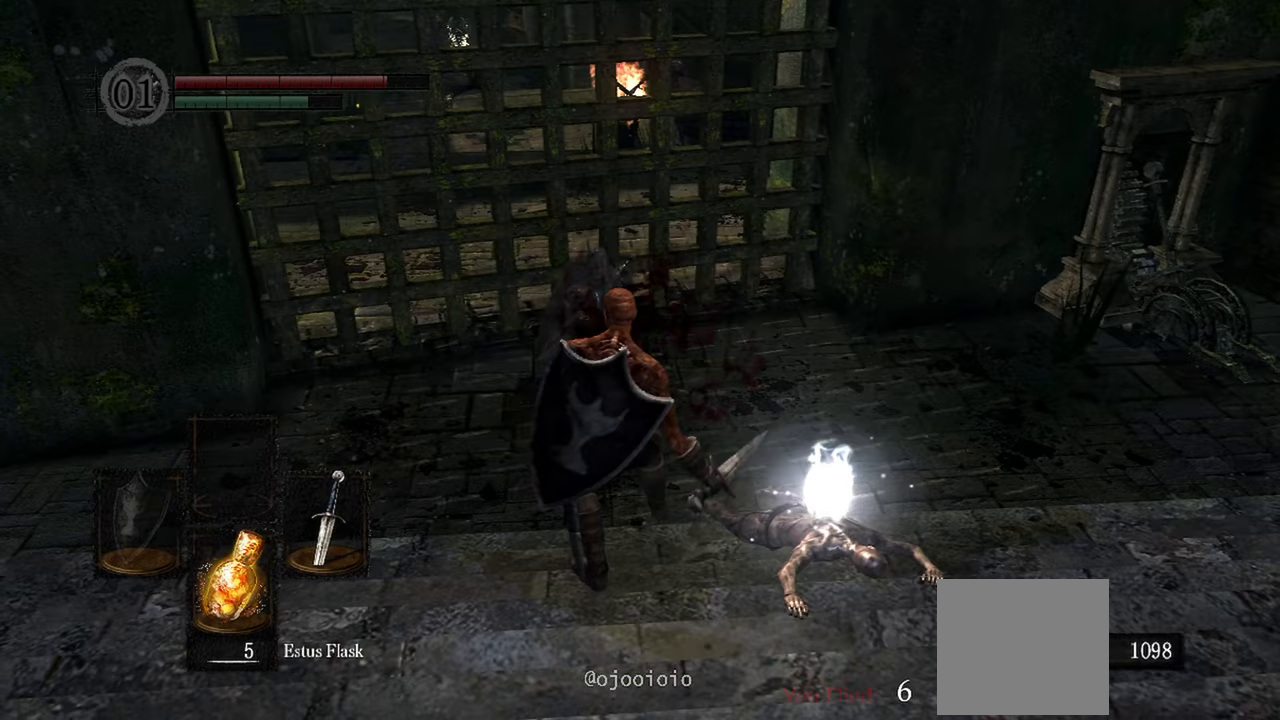
{"dt_ms": 500, "buttons": [], "left_stick": "center", "right_stick": "center", "events": []}
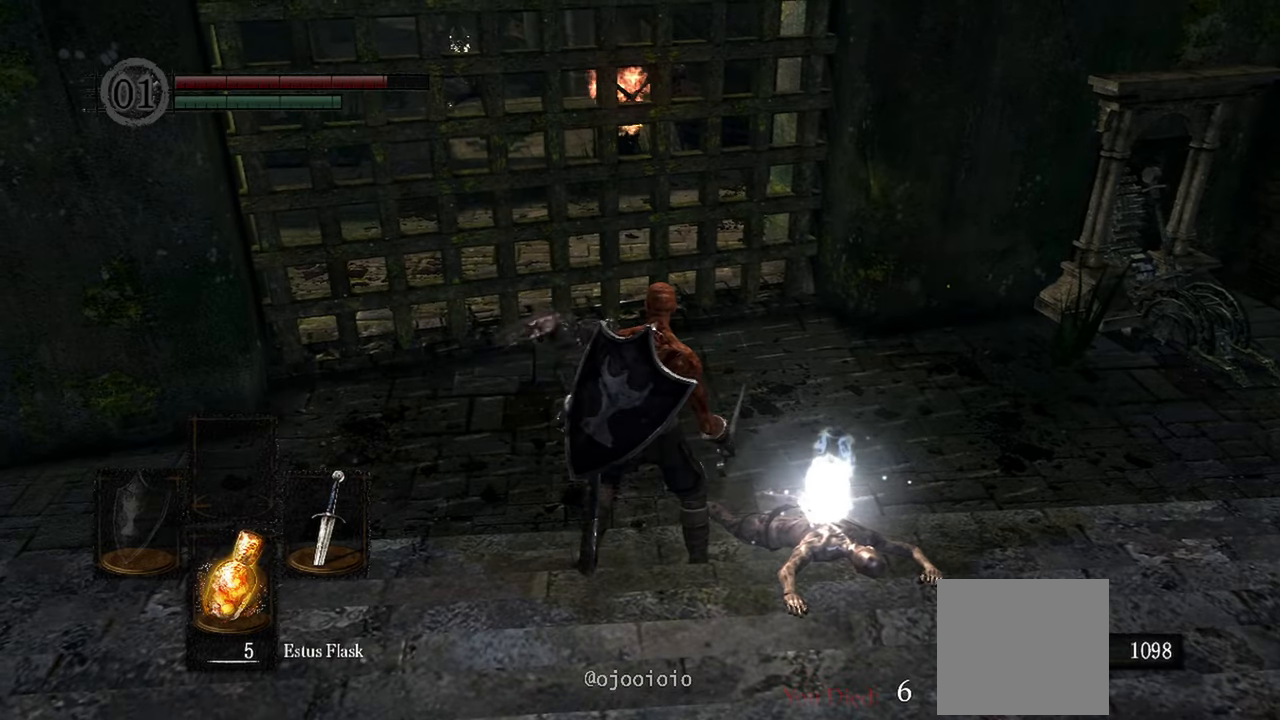
{"dt_ms": 500, "buttons": ["A"], "left_stick": "center", "right_stick": "center", "events": [[83, "left_stick", "right"], [350, "left_stick", "center"], [483, "A", "down"]]}
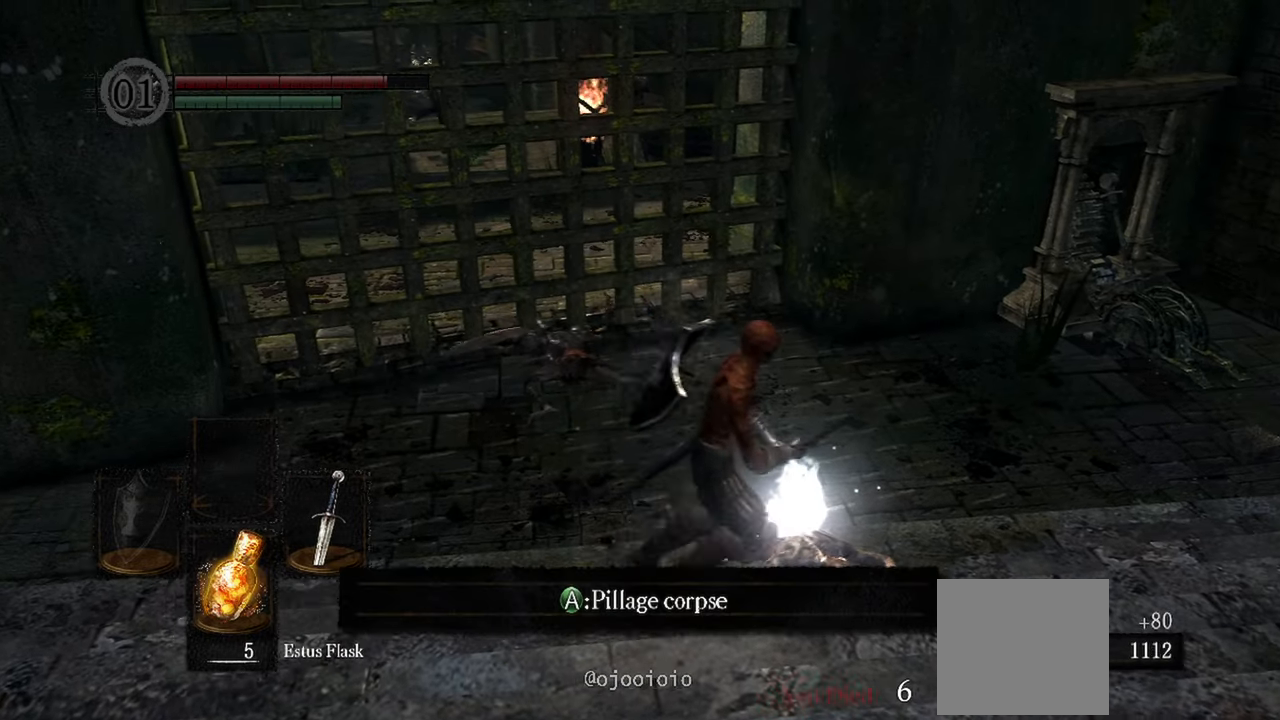
{"dt_ms": 500, "buttons": [], "left_stick": "center", "right_stick": "right", "events": [[83, "A", "up"], [483, "right_stick", "right"]]}
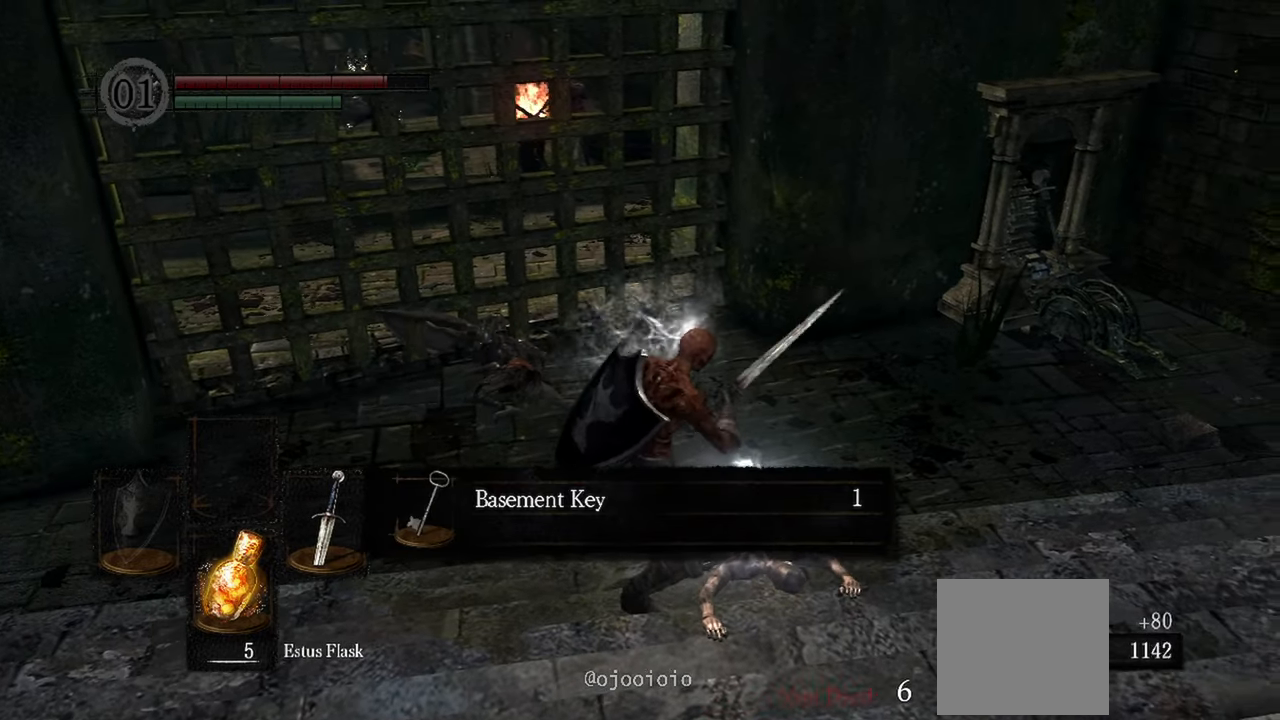
{"dt_ms": 500, "buttons": [], "left_stick": "up", "right_stick": "center", "events": [[167, "right_stick", "up-right"], [333, "left_stick", "up"], [450, "right_stick", "center"]]}
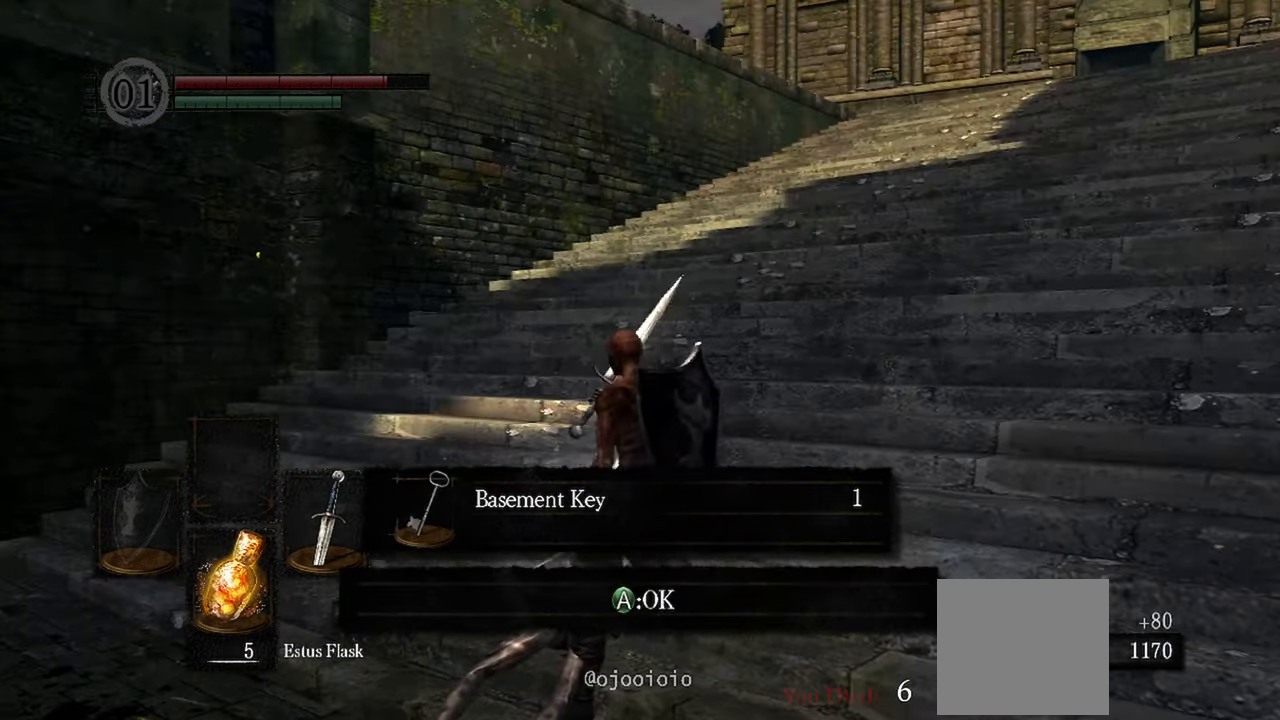
{"dt_ms": 500, "buttons": ["L2"], "left_stick": "up", "right_stick": "right", "events": [[83, "A", "down"], [150, "A", "up"], [383, "right_stick", "right"], [467, "L2", "down"]]}
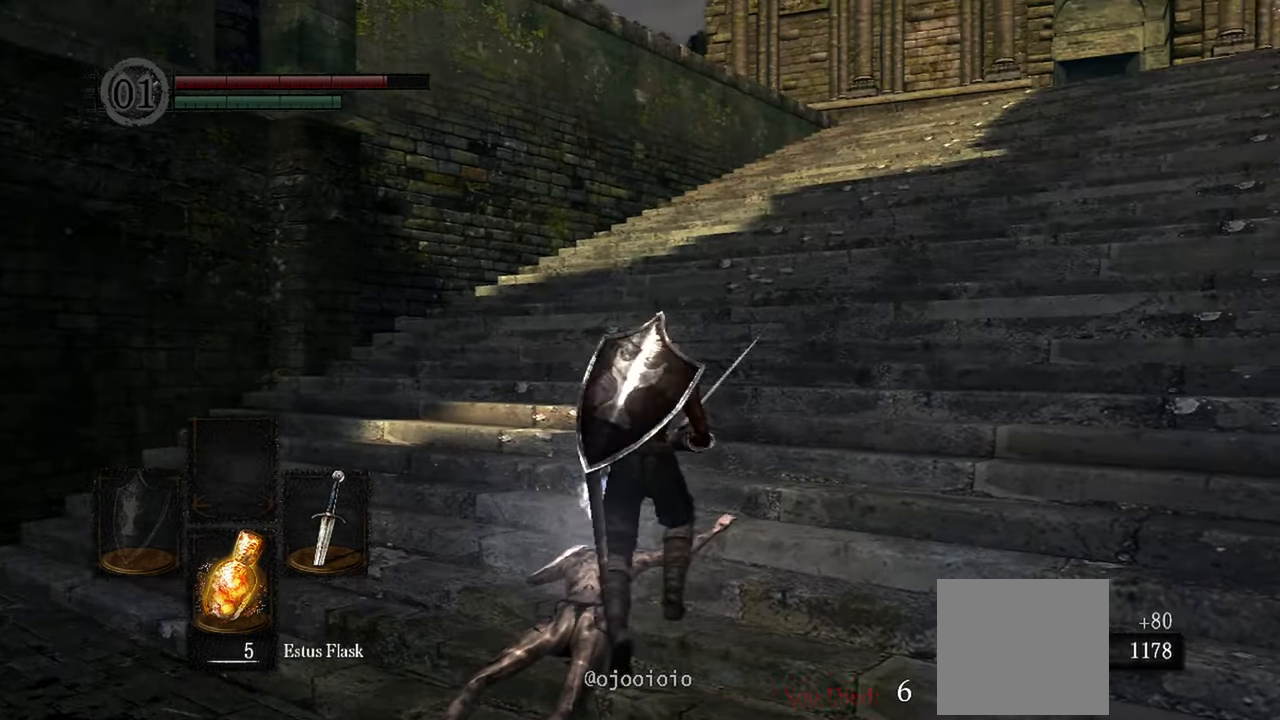
{"dt_ms": 500, "buttons": [], "left_stick": "up", "right_stick": "right", "events": [[50, "L2", "up"]]}
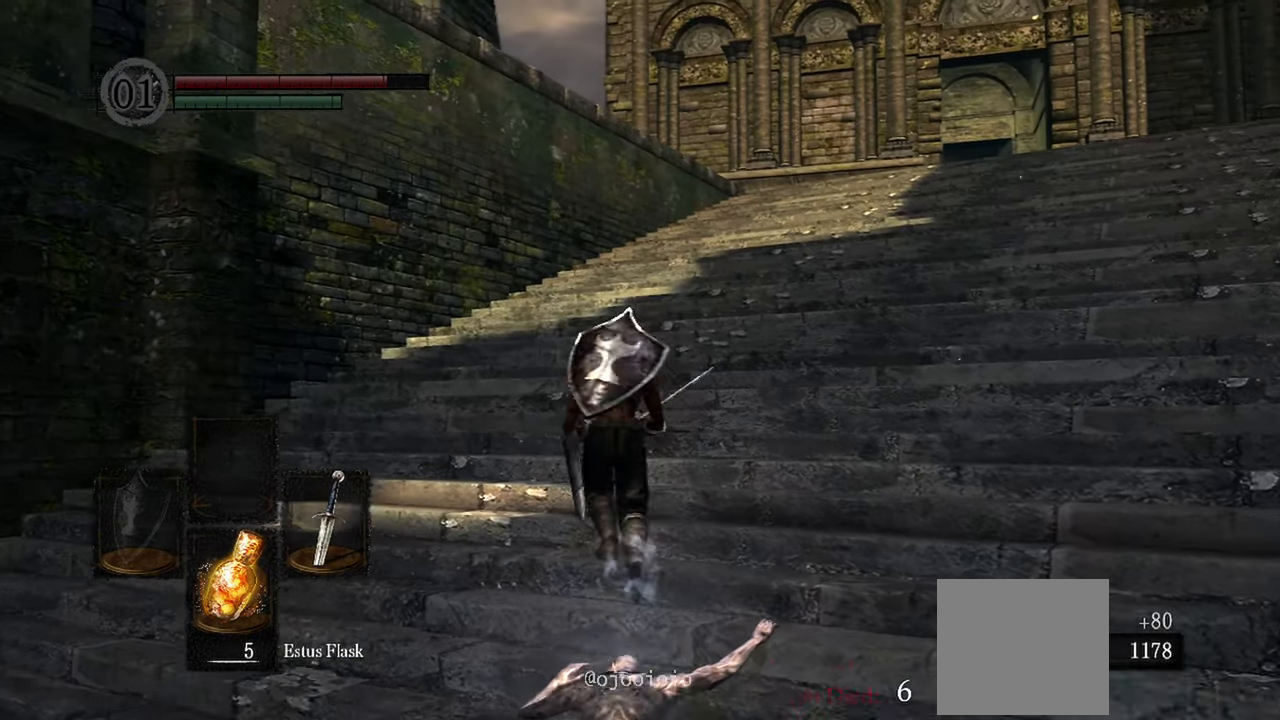
{"dt_ms": 500, "buttons": [], "left_stick": "up", "right_stick": "right", "events": []}
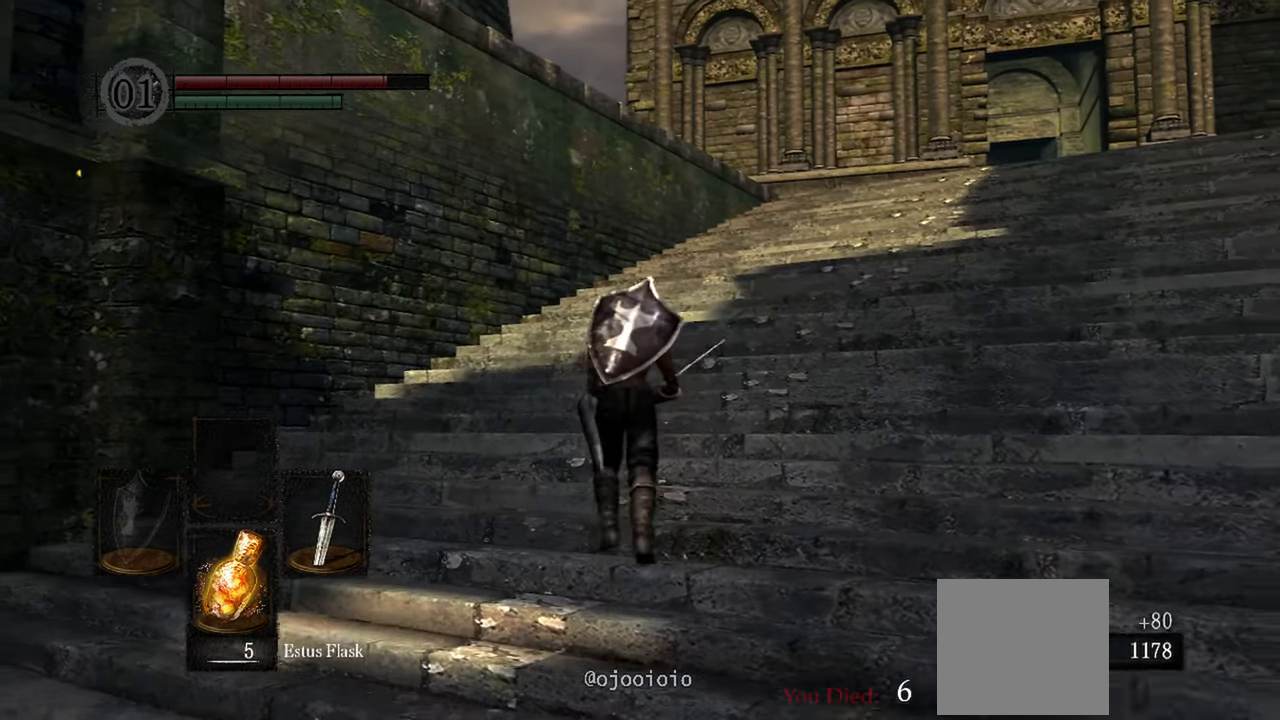
{"dt_ms": 500, "buttons": [], "left_stick": "up", "right_stick": "down-right", "events": [[167, "right_stick", "down-right"]]}
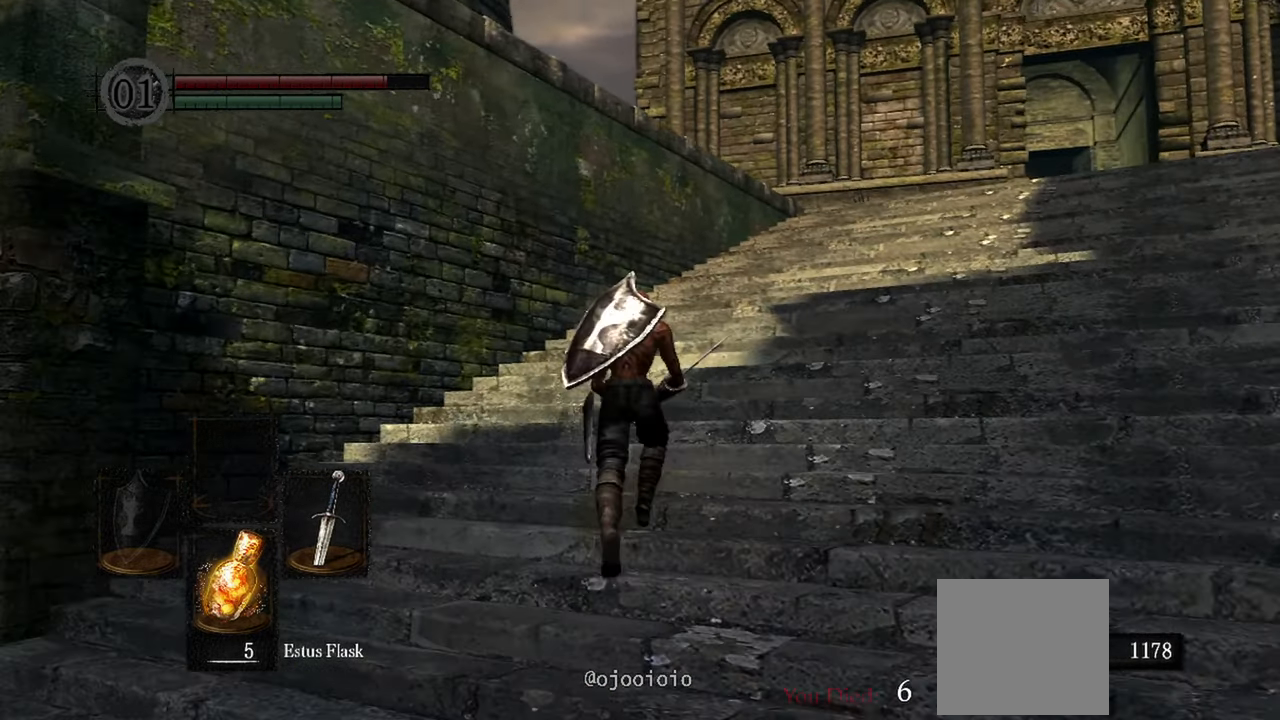
{"dt_ms": 500, "buttons": [], "left_stick": "up", "right_stick": "down-right", "events": []}
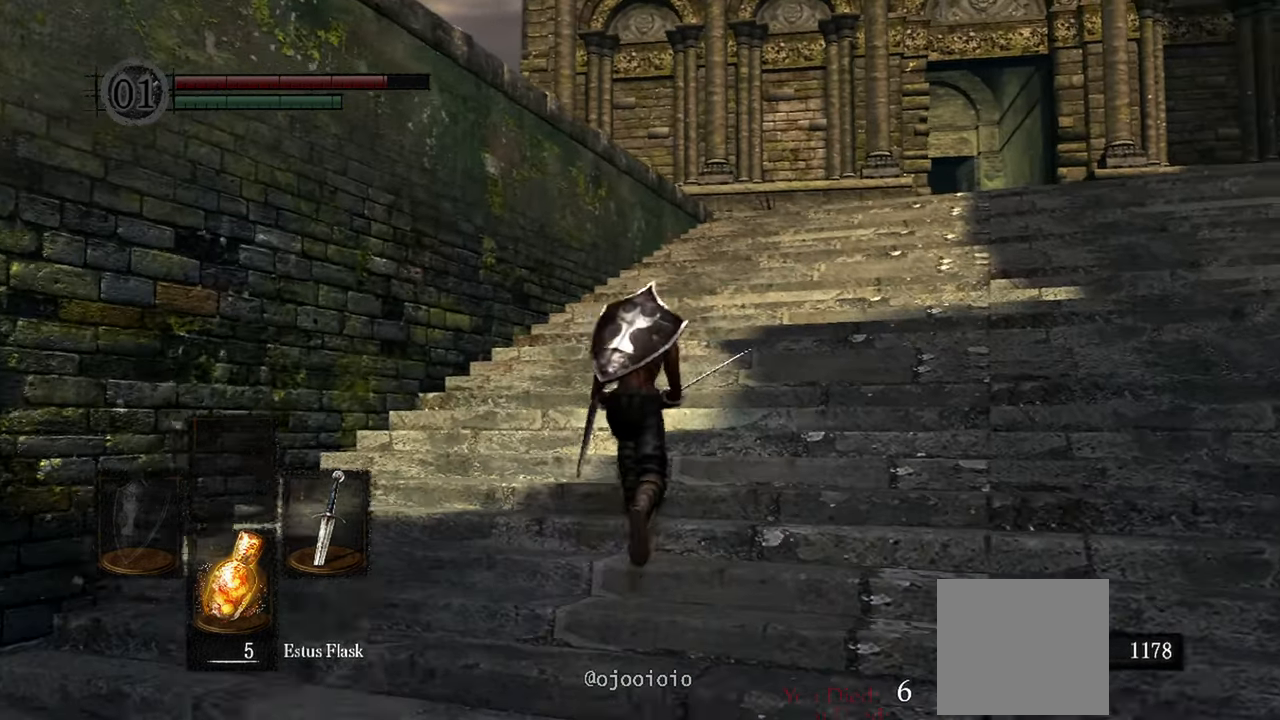
{"dt_ms": 500, "buttons": [], "left_stick": "up", "right_stick": "center", "events": [[450, "right_stick", "center"]]}
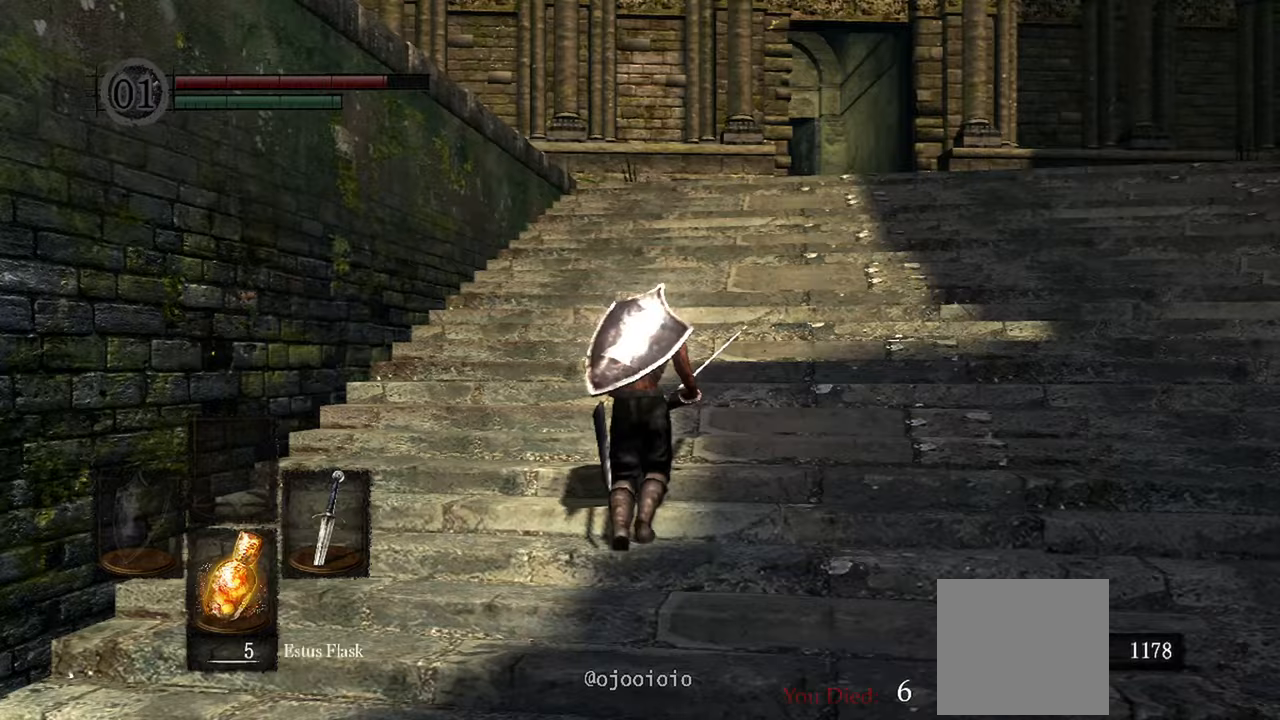
{"dt_ms": 500, "buttons": [], "left_stick": "up", "right_stick": "center", "events": []}